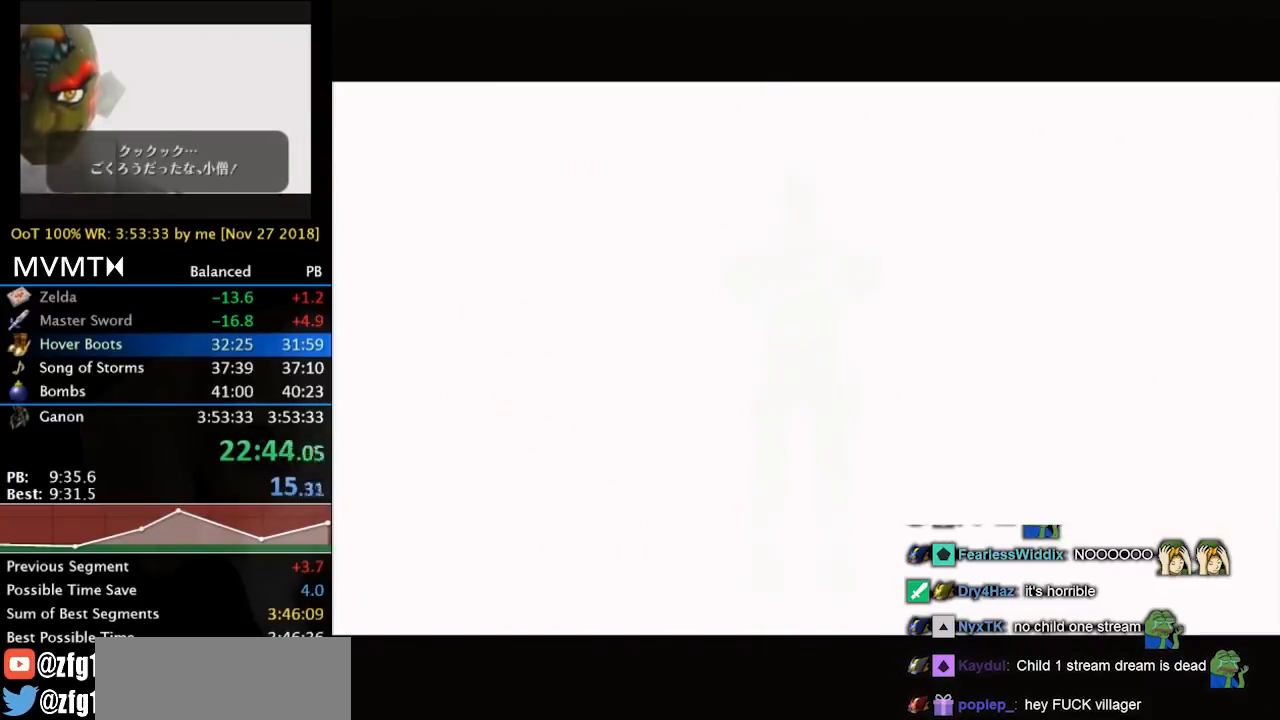
Gameplay with a controller; each line is a JSON object with the inputs held at the frame after it. "events" lists button and stick changes between this image and that frame as [ms after this image, input, new state], when the widget could be followed in between. Not read: L2 L3 R3.
{"buttons": [], "left_stick": "center", "right_stick": "center", "events": []}
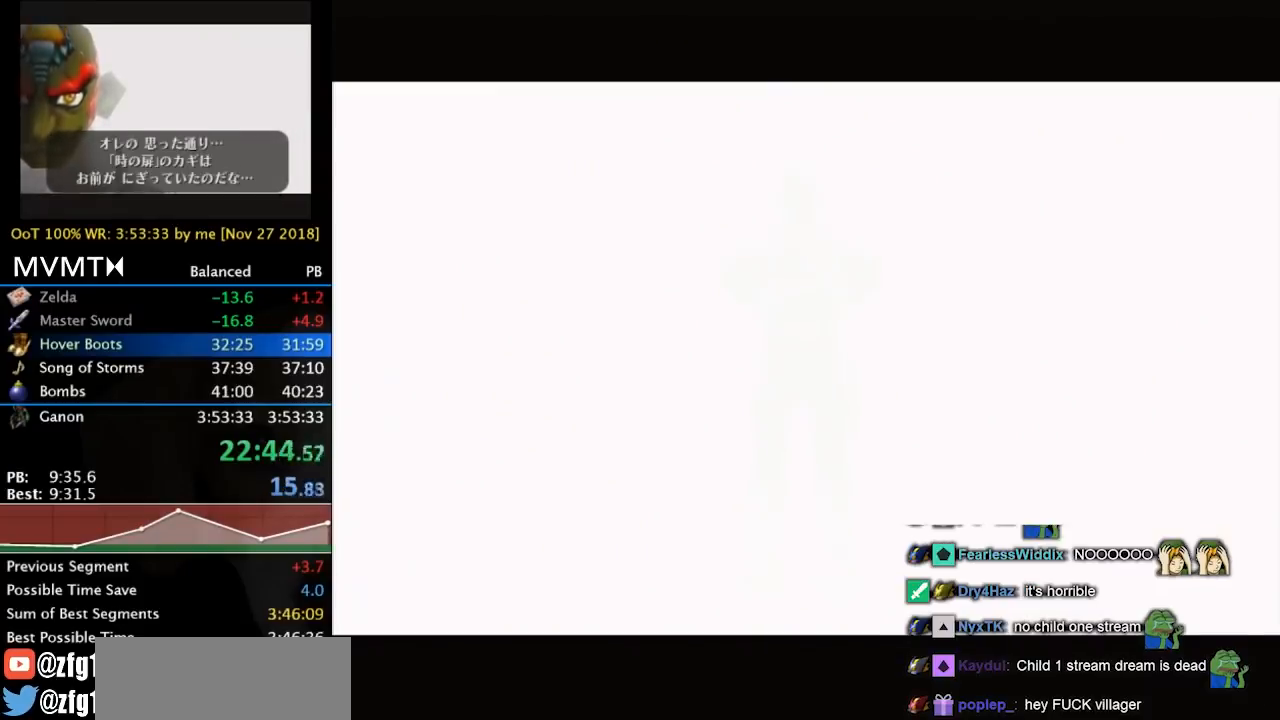
{"buttons": [], "left_stick": "center", "right_stick": "center", "events": []}
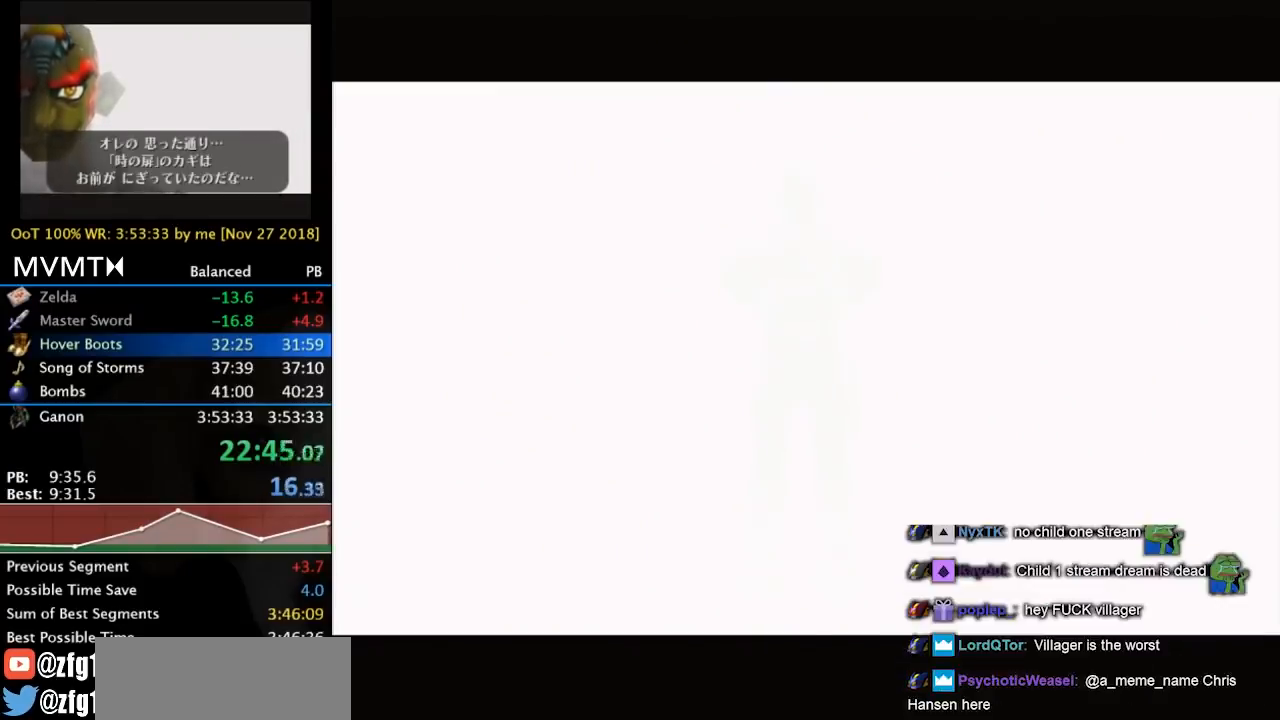
{"buttons": [], "left_stick": "center", "right_stick": "center", "events": []}
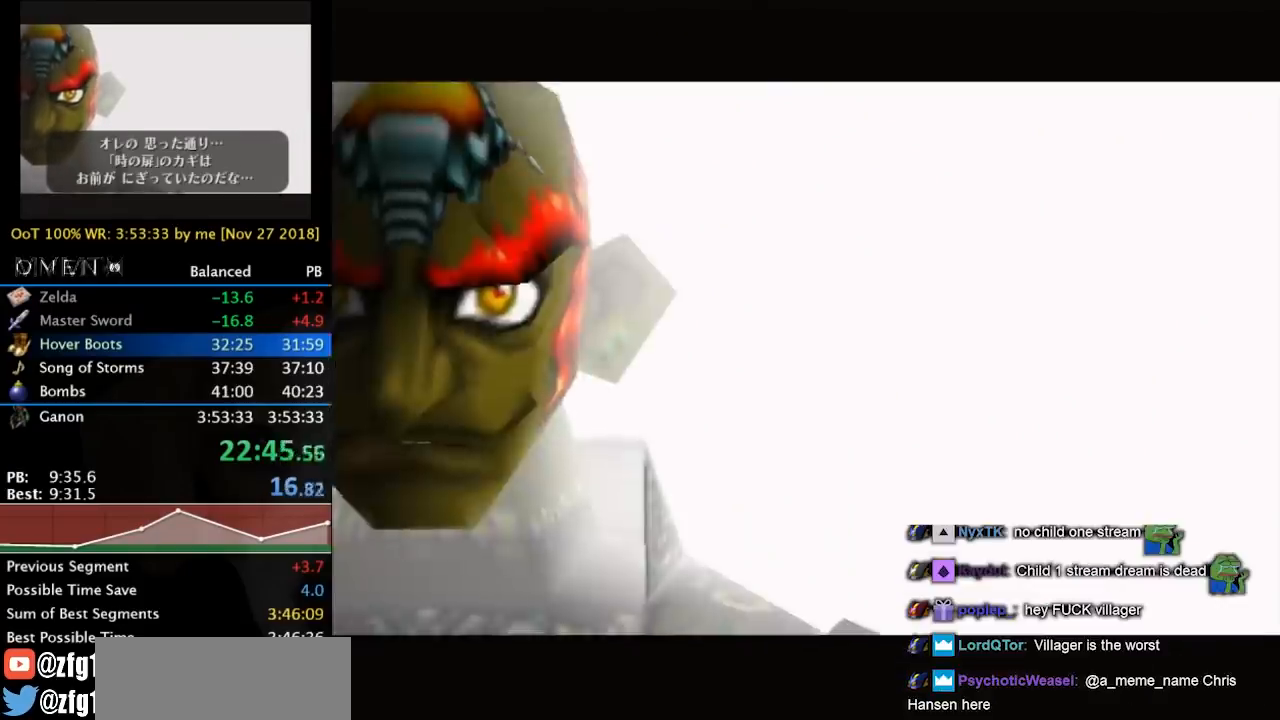
{"buttons": [], "left_stick": "center", "right_stick": "center", "events": [[67, "CROSS", "down"], [67, "SQUARE", "down"], [100, "CROSS", "up"], [100, "SQUARE", "up"], [200, "CROSS", "down"], [200, "SQUARE", "down"], [300, "CROSS", "up"], [300, "SQUARE", "up"], [400, "CROSS", "down"], [400, "SQUARE", "down"], [500, "CROSS", "up"], [500, "SQUARE", "up"]]}
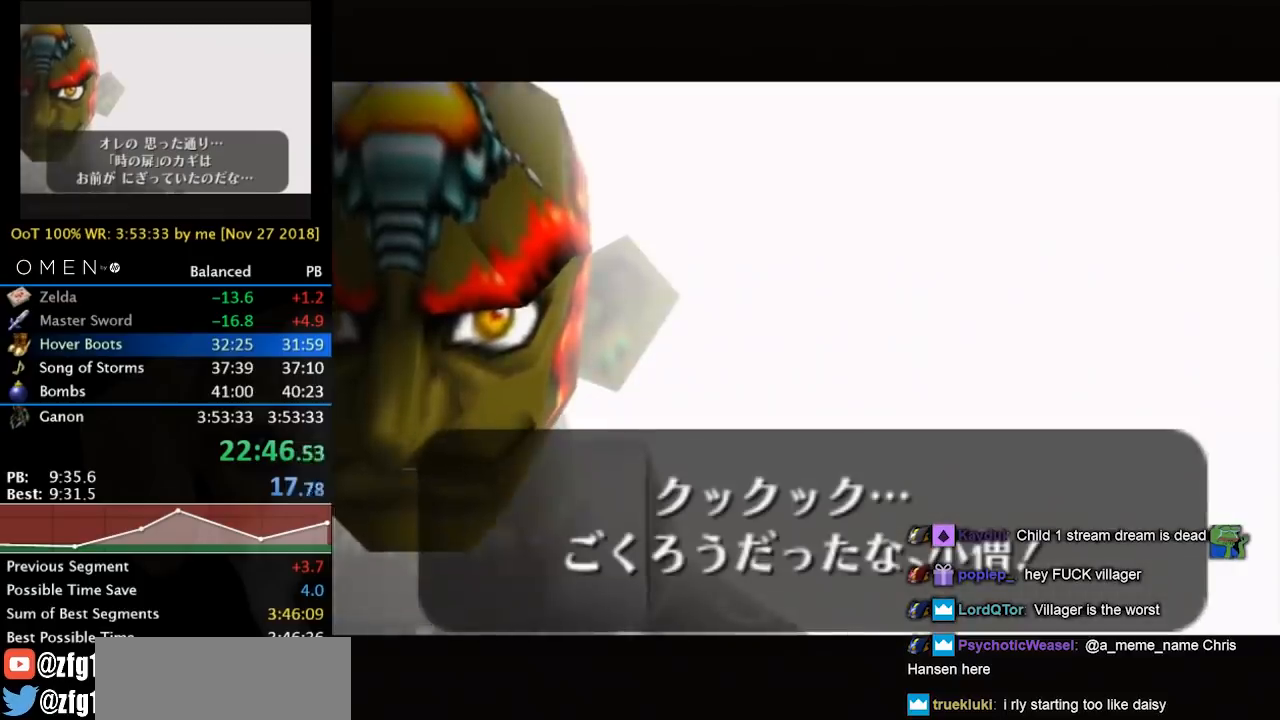
{"buttons": ["CROSS", "SQUARE"], "left_stick": "center", "right_stick": "center", "events": [[100, "CROSS", "down"], [100, "SQUARE", "down"], [167, "CROSS", "up"], [167, "SQUARE", "up"], [267, "SQUARE", "down"], [300, "CROSS", "down"], [367, "CROSS", "up"], [367, "SQUARE", "up"], [467, "CROSS", "down"], [467, "SQUARE", "down"]]}
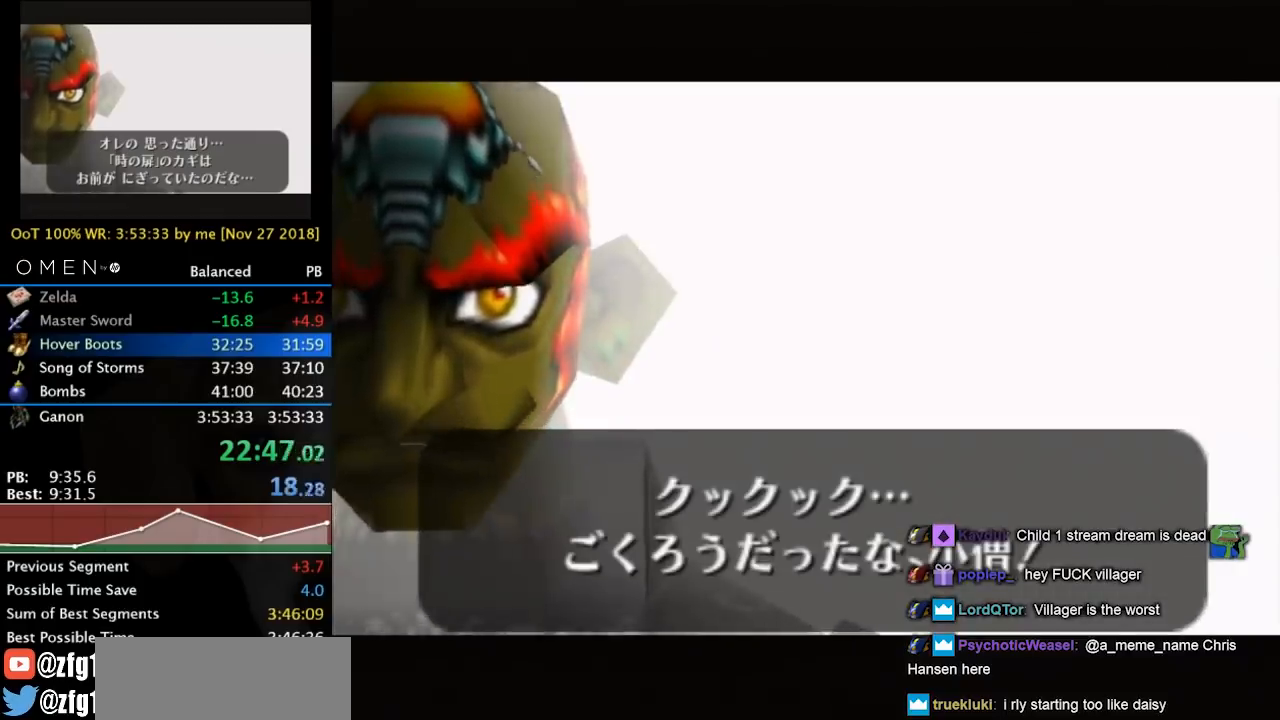
{"buttons": [], "left_stick": "center", "right_stick": "center", "events": [[33, "CROSS", "up"], [33, "SQUARE", "up"], [133, "CROSS", "down"], [133, "SQUARE", "down"], [267, "CROSS", "up"], [267, "SQUARE", "up"], [333, "SQUARE", "down"], [367, "CROSS", "down"], [467, "CROSS", "up"], [467, "SQUARE", "up"]]}
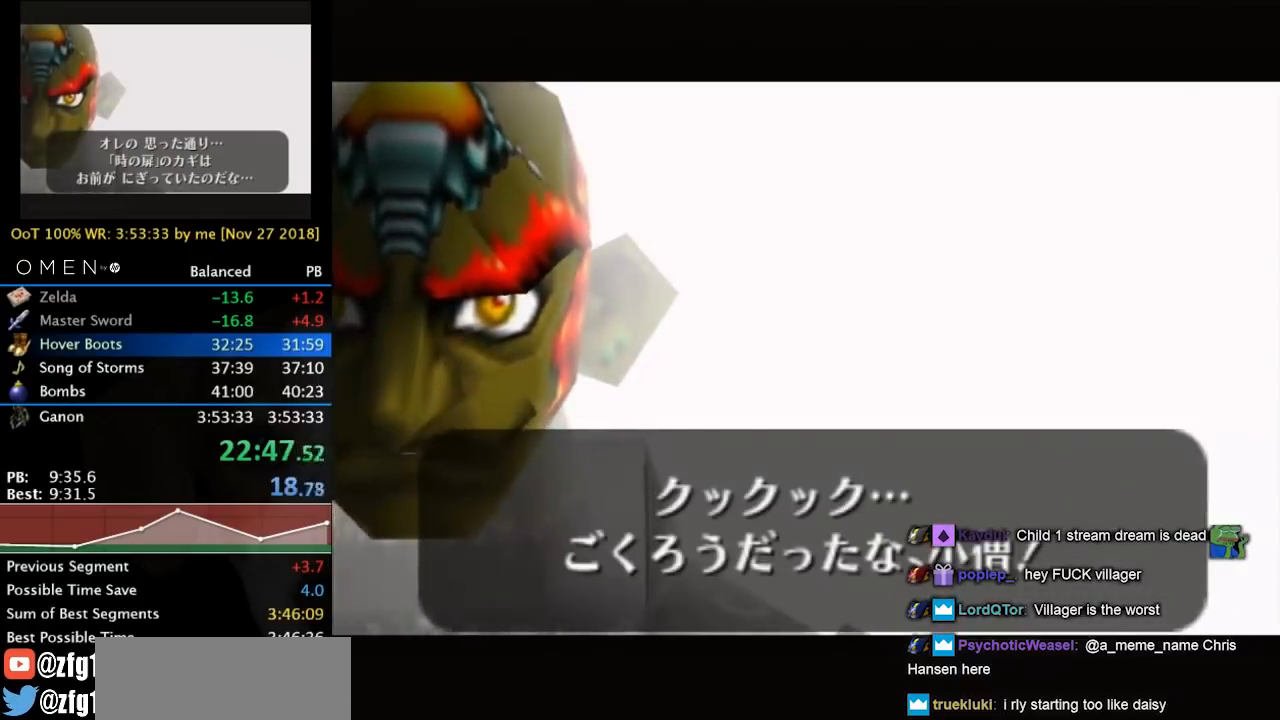
{"buttons": ["SQUARE"], "left_stick": "center", "right_stick": "center", "events": [[67, "CROSS", "down"], [67, "SQUARE", "down"], [167, "CROSS", "up"], [167, "SQUARE", "up"], [233, "CROSS", "down"], [233, "SQUARE", "down"], [333, "CROSS", "up"], [333, "SQUARE", "up"], [433, "CROSS", "down"], [433, "SQUARE", "down"], [500, "CROSS", "up"]]}
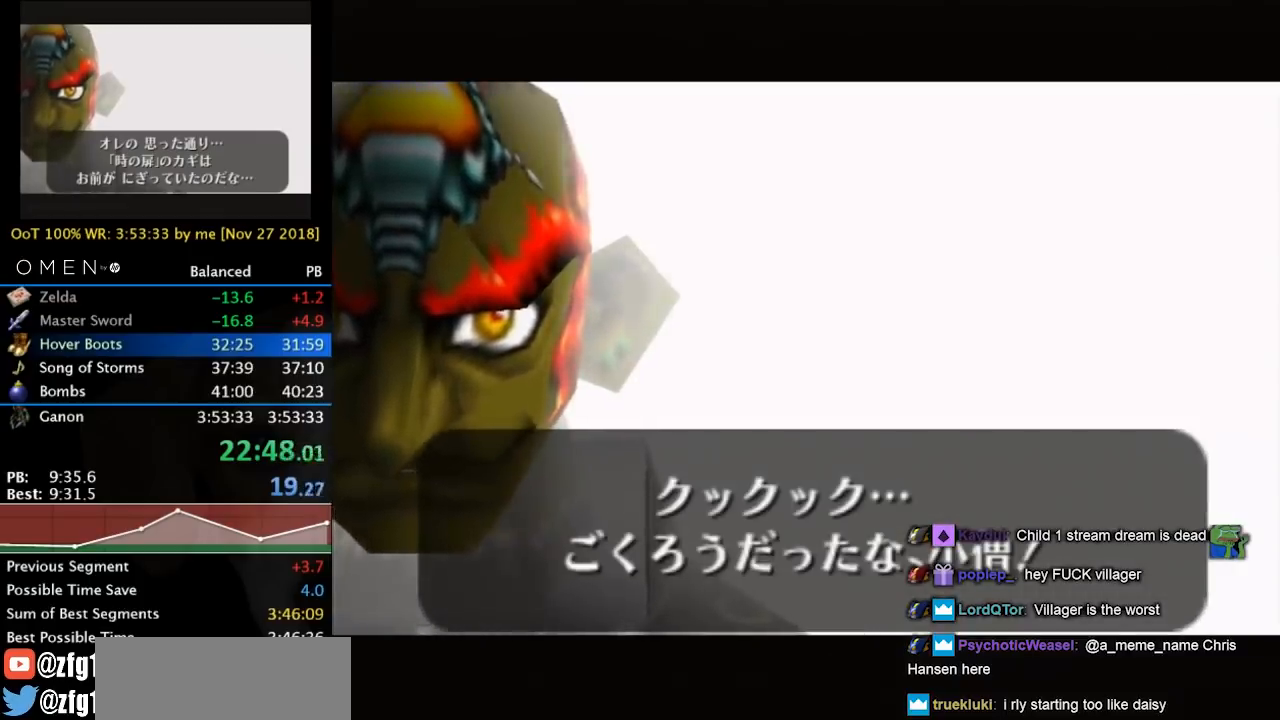
{"buttons": [], "left_stick": "center", "right_stick": "center", "events": [[33, "SQUARE", "up"], [133, "CROSS", "down"], [133, "SQUARE", "down"], [200, "CROSS", "up"], [200, "SQUARE", "up"], [333, "CROSS", "down"], [333, "SQUARE", "down"], [467, "CROSS", "up"], [467, "SQUARE", "up"]]}
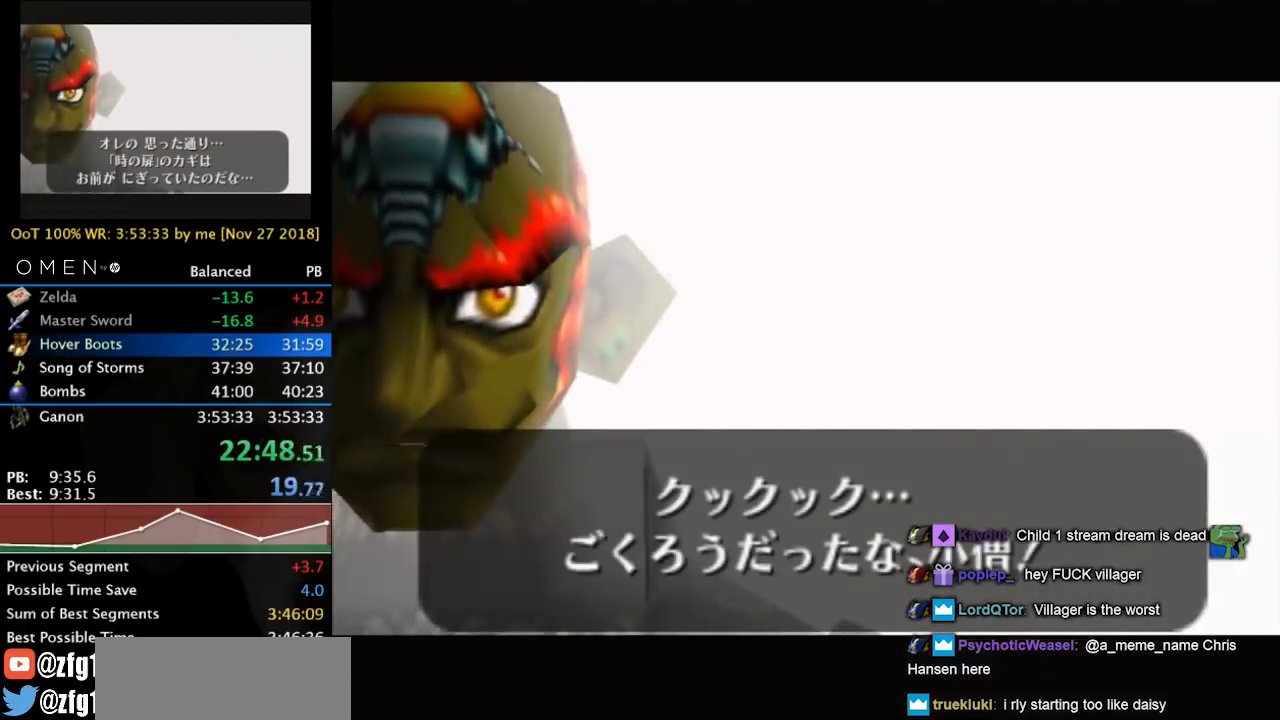
{"buttons": ["CROSS", "SQUARE"], "left_stick": "center", "right_stick": "center", "events": [[33, "CROSS", "down"], [33, "SQUARE", "down"], [133, "CROSS", "up"], [167, "SQUARE", "up"], [267, "CROSS", "down"], [267, "SQUARE", "down"], [367, "CROSS", "up"], [367, "SQUARE", "up"], [467, "CROSS", "down"], [467, "SQUARE", "down"]]}
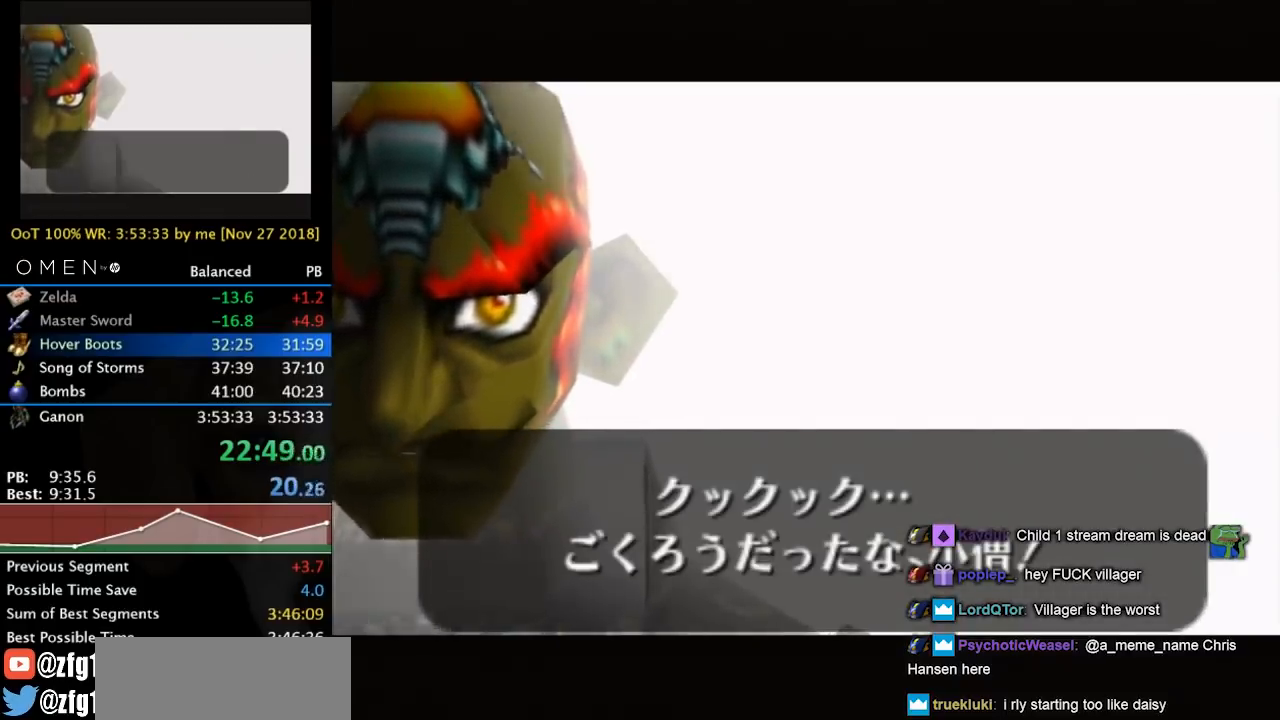
{"buttons": [], "left_stick": "center", "right_stick": "center", "events": [[33, "SQUARE", "up"], [67, "CROSS", "up"], [167, "CROSS", "down"], [167, "SQUARE", "down"], [267, "CROSS", "up"], [267, "SQUARE", "up"], [367, "SQUARE", "down"], [400, "CROSS", "down"], [433, "CROSS", "up"], [467, "SQUARE", "up"]]}
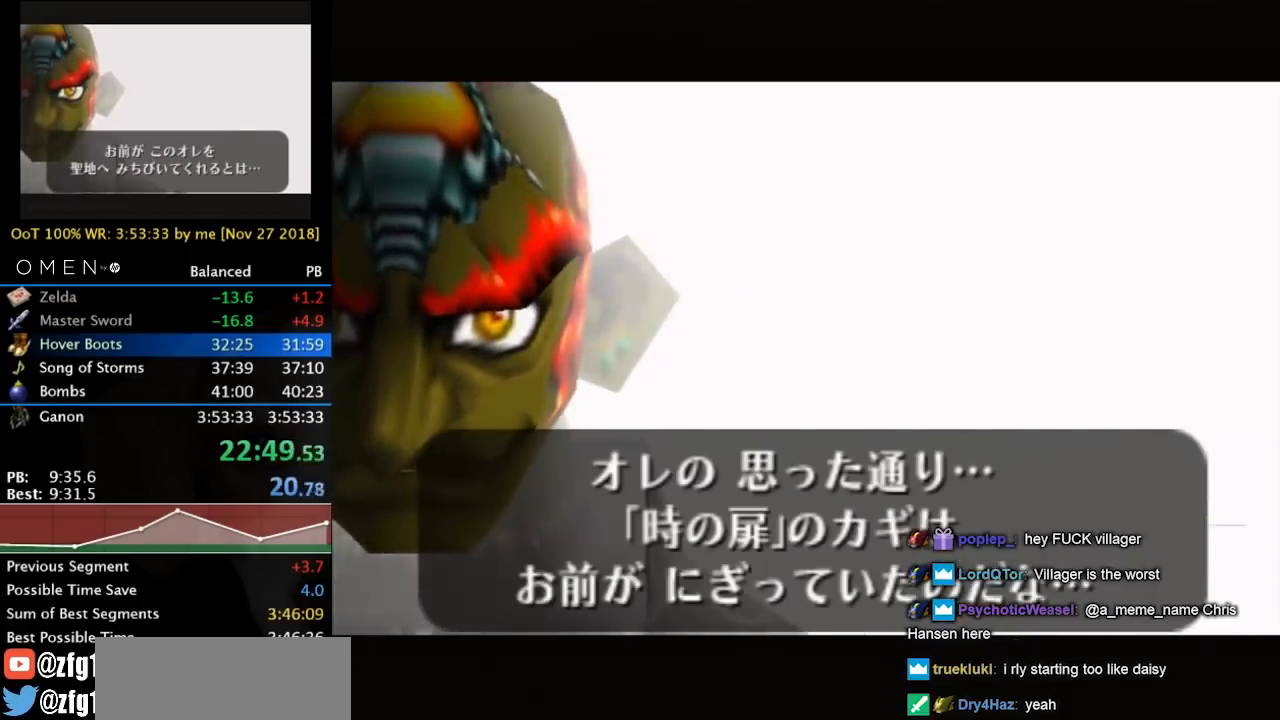
{"buttons": ["CROSS", "SQUARE"], "left_stick": "center", "right_stick": "center", "events": [[67, "CROSS", "down"], [67, "SQUARE", "down"], [133, "CROSS", "up"], [133, "SQUARE", "up"], [233, "SQUARE", "down"], [267, "CROSS", "down"], [367, "CROSS", "up"], [367, "SQUARE", "up"], [500, "CROSS", "down"], [500, "SQUARE", "down"]]}
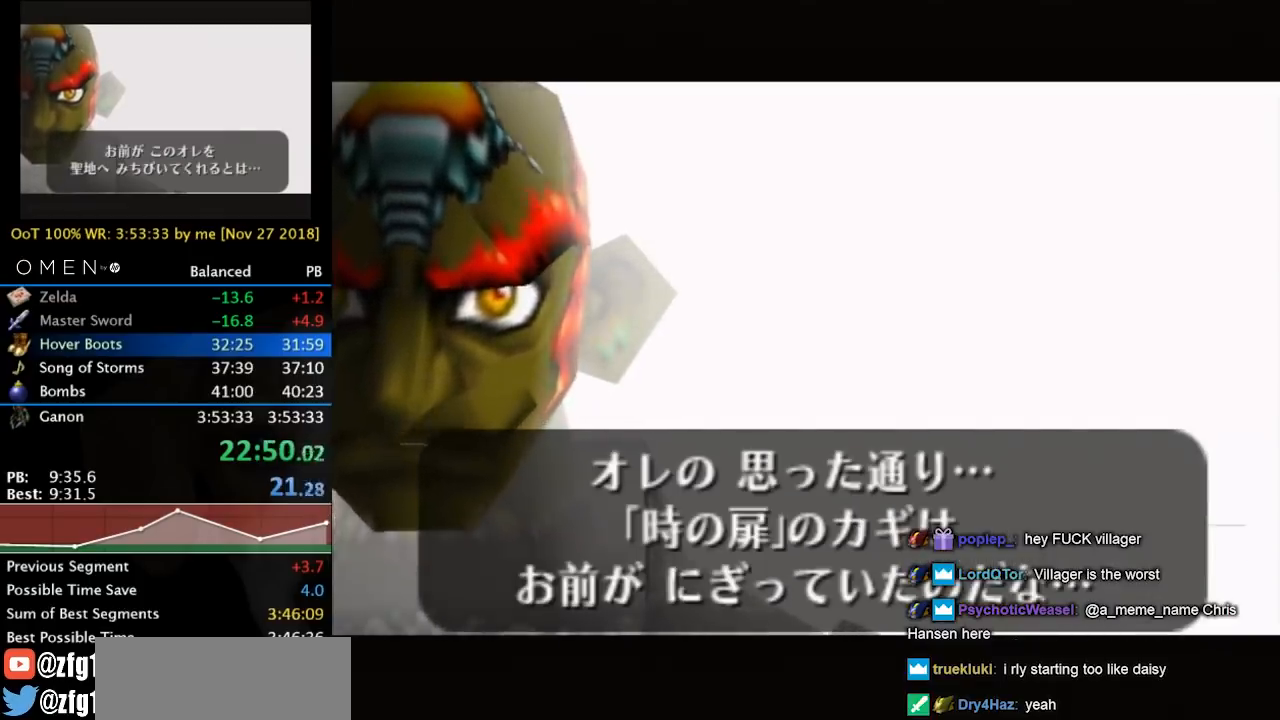
{"buttons": [], "left_stick": "center", "right_stick": "center", "events": [[67, "CROSS", "up"], [67, "SQUARE", "up"], [167, "CROSS", "down"], [167, "SQUARE", "down"], [300, "CROSS", "up"], [300, "SQUARE", "up"], [400, "CROSS", "down"], [400, "SQUARE", "down"], [467, "SQUARE", "up"], [500, "CROSS", "up"]]}
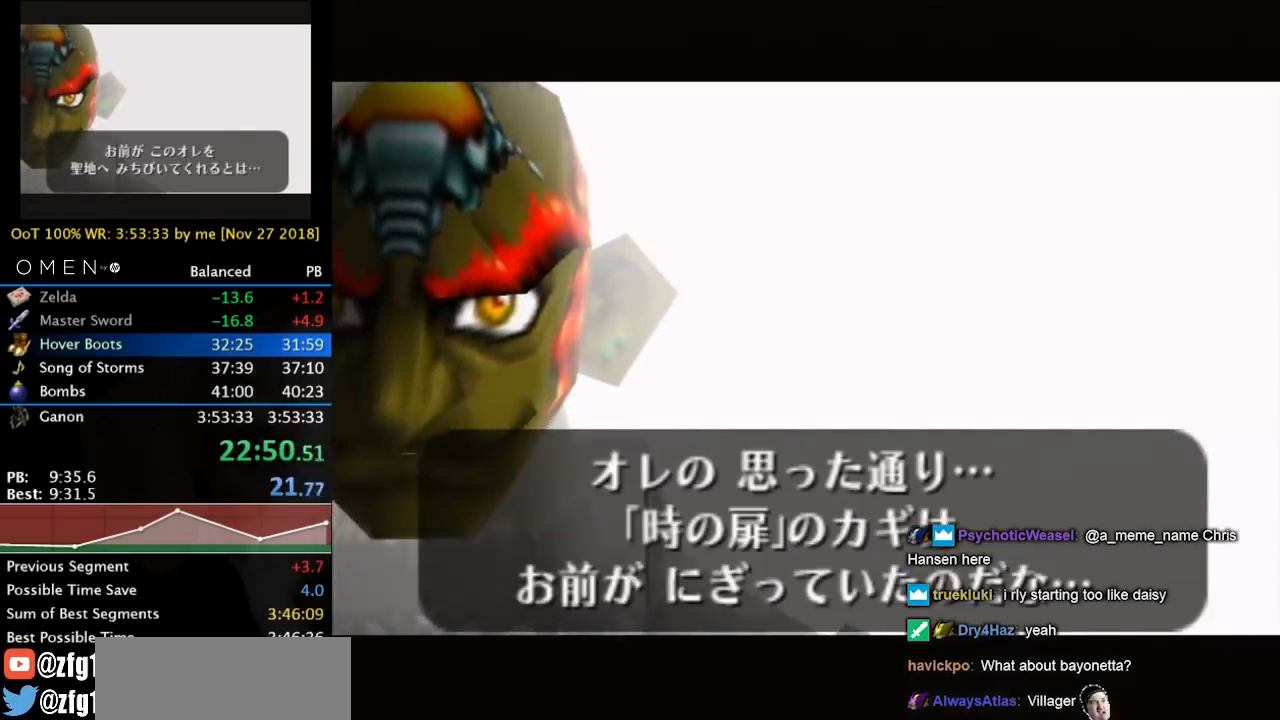
{"buttons": [], "left_stick": "center", "right_stick": "center", "events": [[67, "CROSS", "down"], [67, "SQUARE", "down"], [133, "CROSS", "up"], [133, "SQUARE", "up"], [233, "CROSS", "down"], [233, "SQUARE", "down"], [333, "CROSS", "up"], [333, "SQUARE", "up"], [433, "CROSS", "down"], [433, "SQUARE", "down"], [467, "CROSS", "up"], [500, "SQUARE", "up"]]}
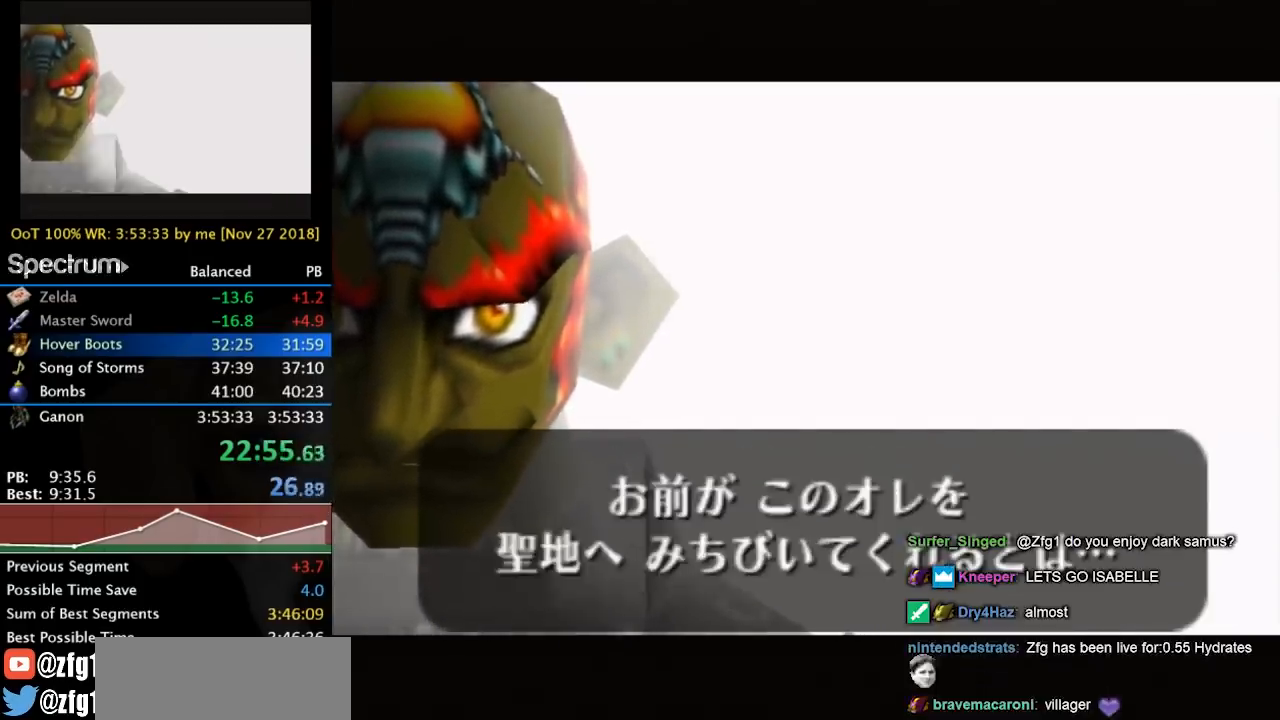
{"buttons": [], "left_stick": "center", "right_stick": "center", "events": [[100, "CROSS", "down"], [100, "SQUARE", "down"], [233, "CROSS", "up"], [267, "SQUARE", "up"], [400, "CROSS", "down"], [400, "SQUARE", "down"], [500, "CROSS", "up"], [500, "SQUARE", "up"]]}
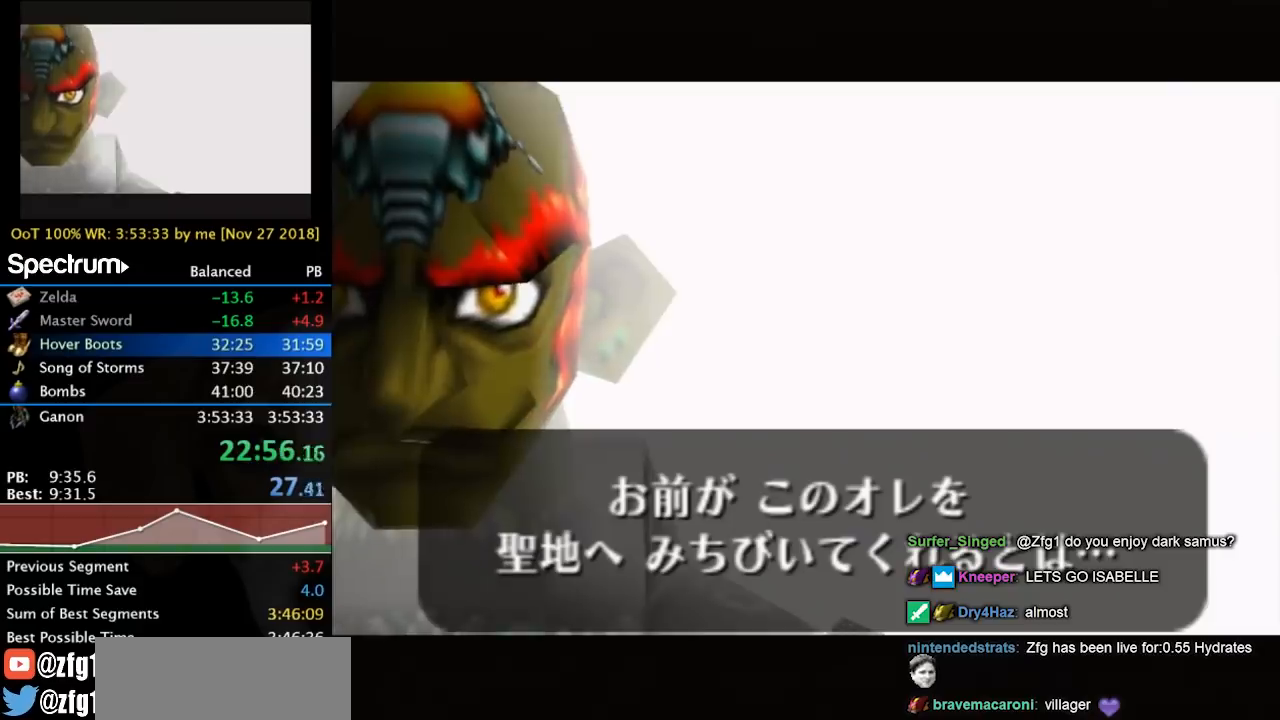
{"buttons": [], "left_stick": "center", "right_stick": "center", "events": [[133, "SQUARE", "down"], [167, "CROSS", "down"], [267, "CROSS", "up"], [300, "SQUARE", "up"], [400, "CROSS", "down"], [400, "SQUARE", "down"], [500, "CROSS", "up"], [500, "SQUARE", "up"]]}
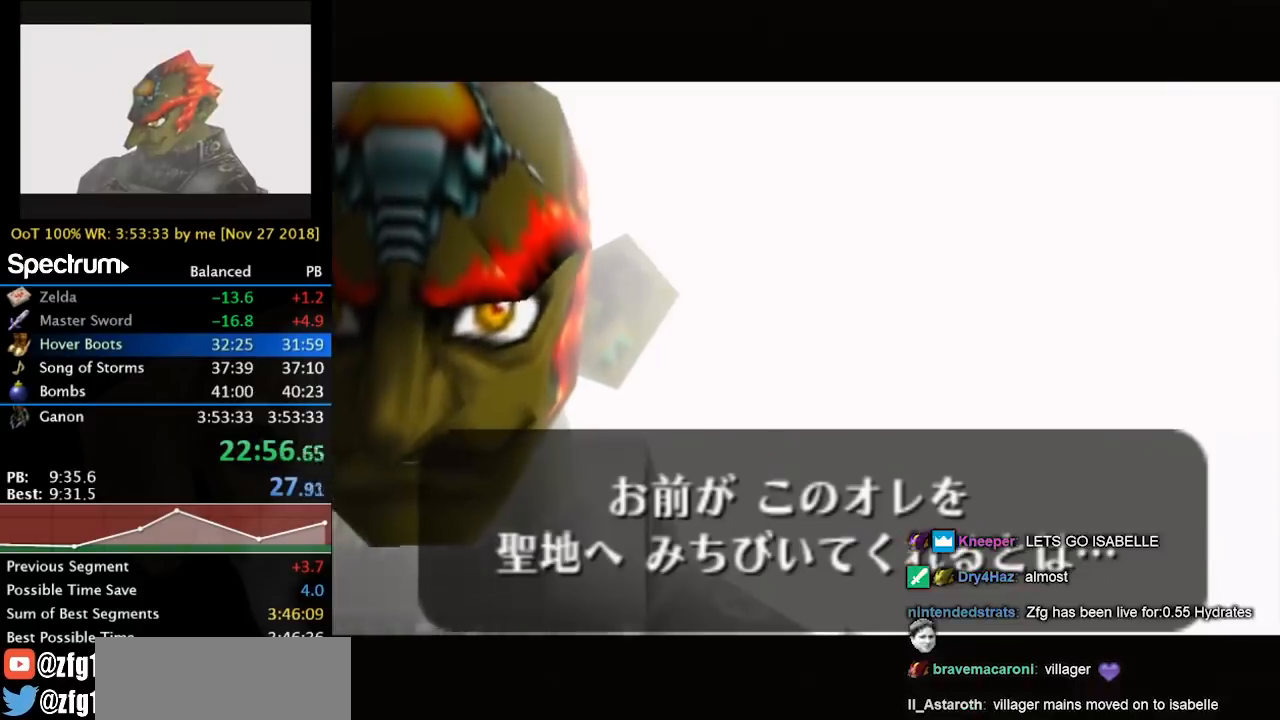
{"buttons": ["CROSS", "SQUARE"], "left_stick": "center", "right_stick": "center", "events": [[67, "CROSS", "down"], [67, "SQUARE", "down"], [200, "CROSS", "up"], [200, "SQUARE", "up"], [300, "CROSS", "down"], [300, "SQUARE", "down"], [400, "CROSS", "up"], [400, "SQUARE", "up"], [500, "CROSS", "down"], [500, "SQUARE", "down"]]}
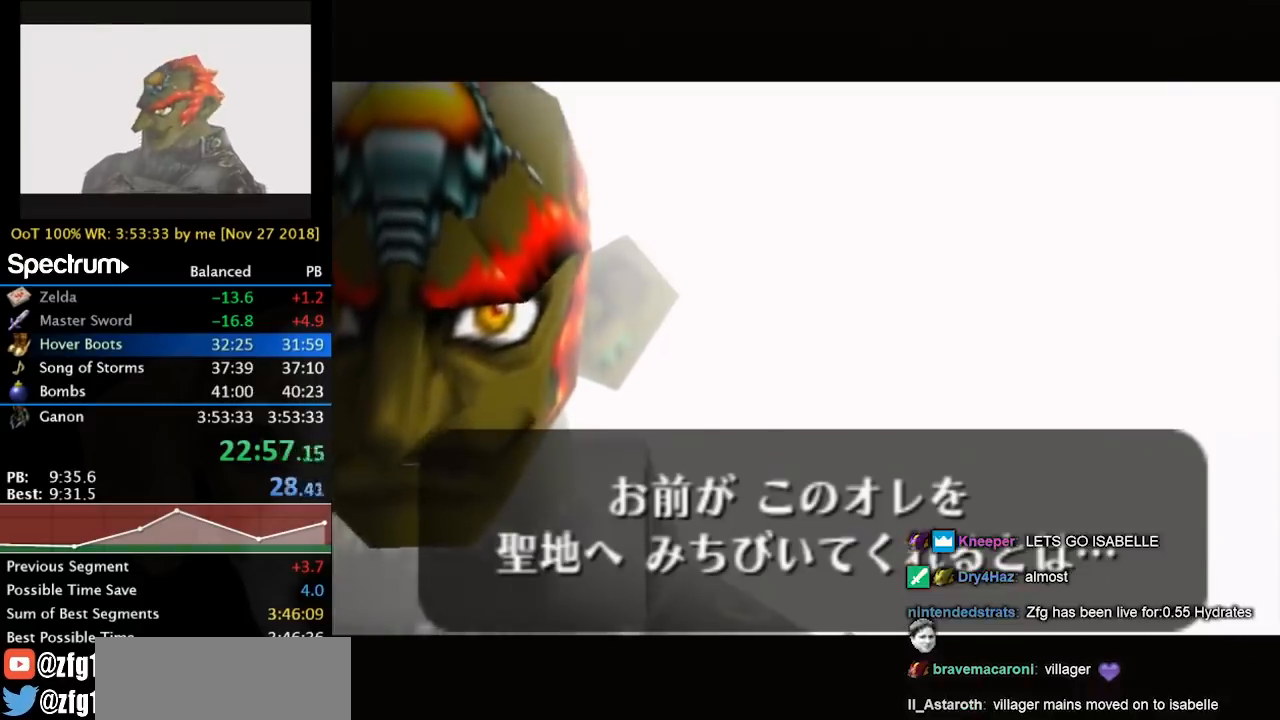
{"buttons": [], "left_stick": "center", "right_stick": "center", "events": [[100, "CROSS", "up"], [100, "SQUARE", "up"]]}